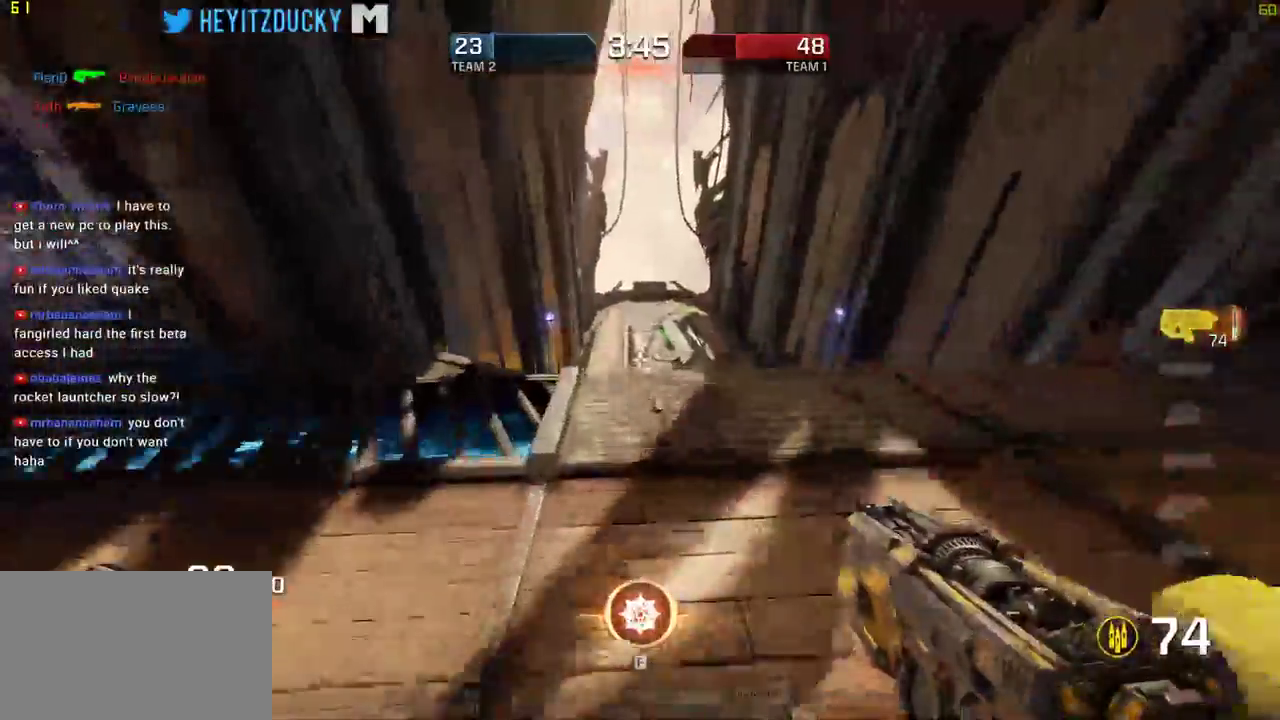
Gameplay with keyboard and mouse; each line is a JSON object with the keys and mouse buttons held at the frame after it. "events" lists presses ("down") and releases ("up") of "1", "2", "3", "4", "5", "a", "alt", "c", "ctrl", "d", "e", "f", "q", "r", "s", "shift", "space", "tab", "v", "w", "x", "z", "mouse_left", "mouse_middle", "mouse_right", "mouse_wheel_up" and "mouse_wheel_down" between this image and that frame as [ms after this image, input, new state], when the widget could be followed in between. "mouse_left", "mouse_middle", "mouse_right", "mouse_wheel_up", "mouse_wheel_down" = the "left", "middle", "right", "wheel_up", "wheel_down" buttons of the "mouse" list. No other keys are recorded. Mouse movement is not recorded.
{"keys": ["w"], "mouse": [], "events": [[200, "space", "down"], [384, "space", "up"]]}
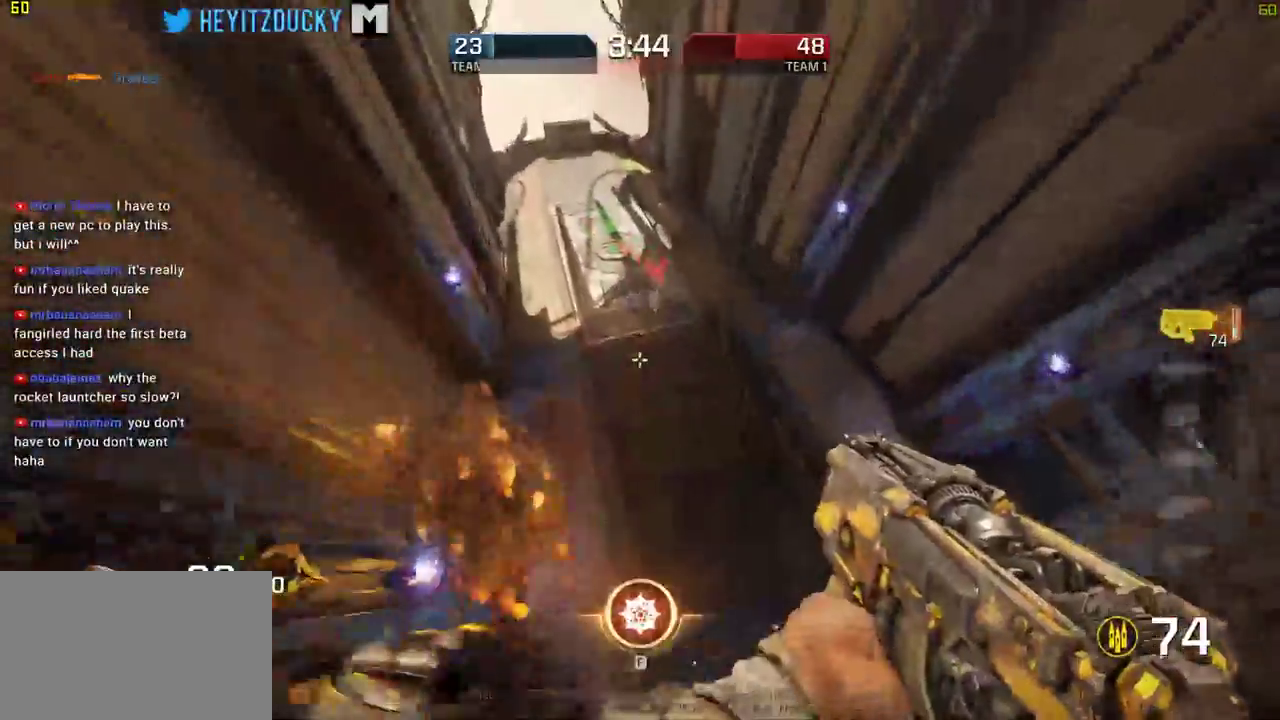
{"keys": ["a"], "mouse": ["left"], "events": [[167, "a", "down"], [167, "mouse_left", "down"], [300, "w", "up"]]}
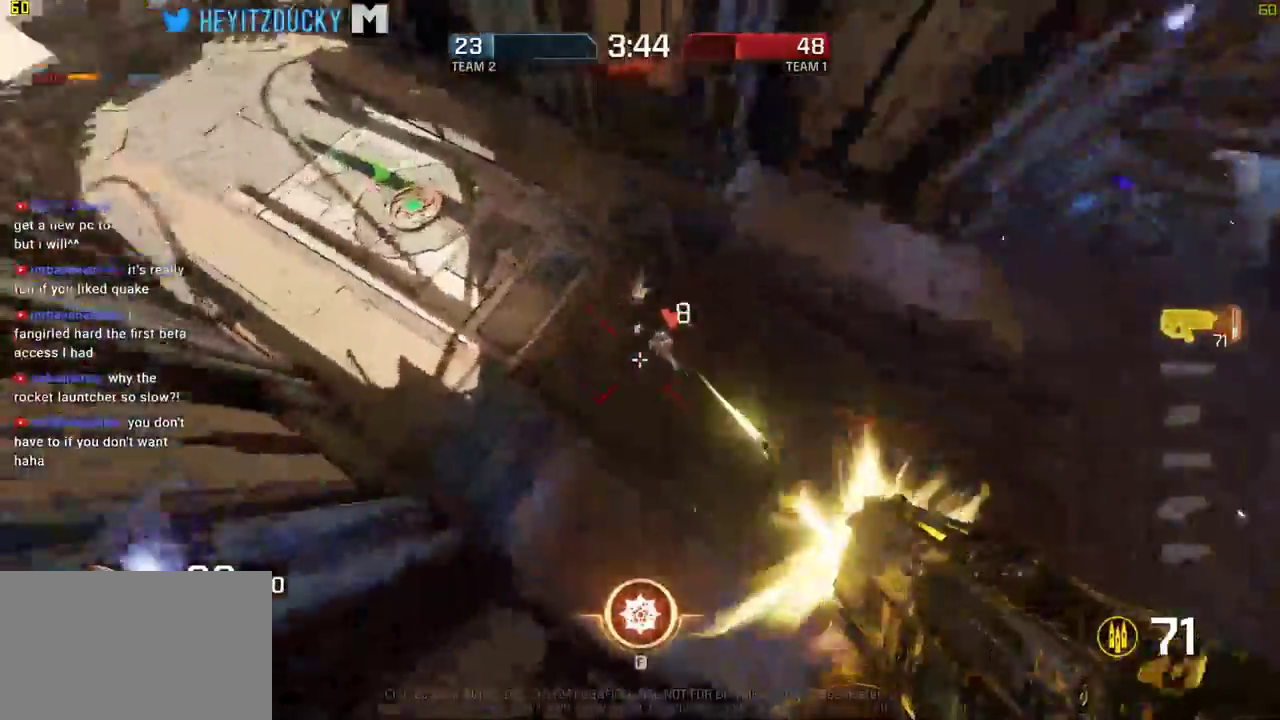
{"keys": ["a", "s"], "mouse": ["left"], "events": [[217, "mouse_left", "up"], [367, "mouse_left", "down"], [367, "s", "down"]]}
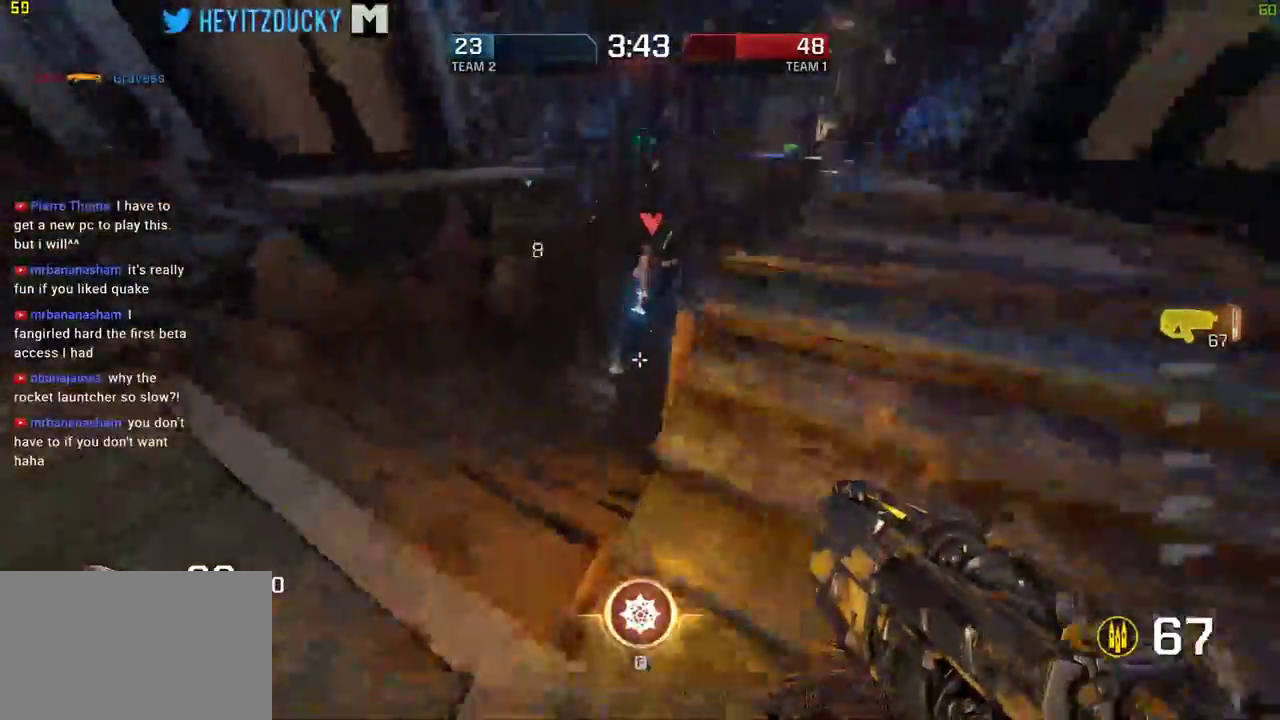
{"keys": ["a", "s"], "mouse": ["left"], "events": []}
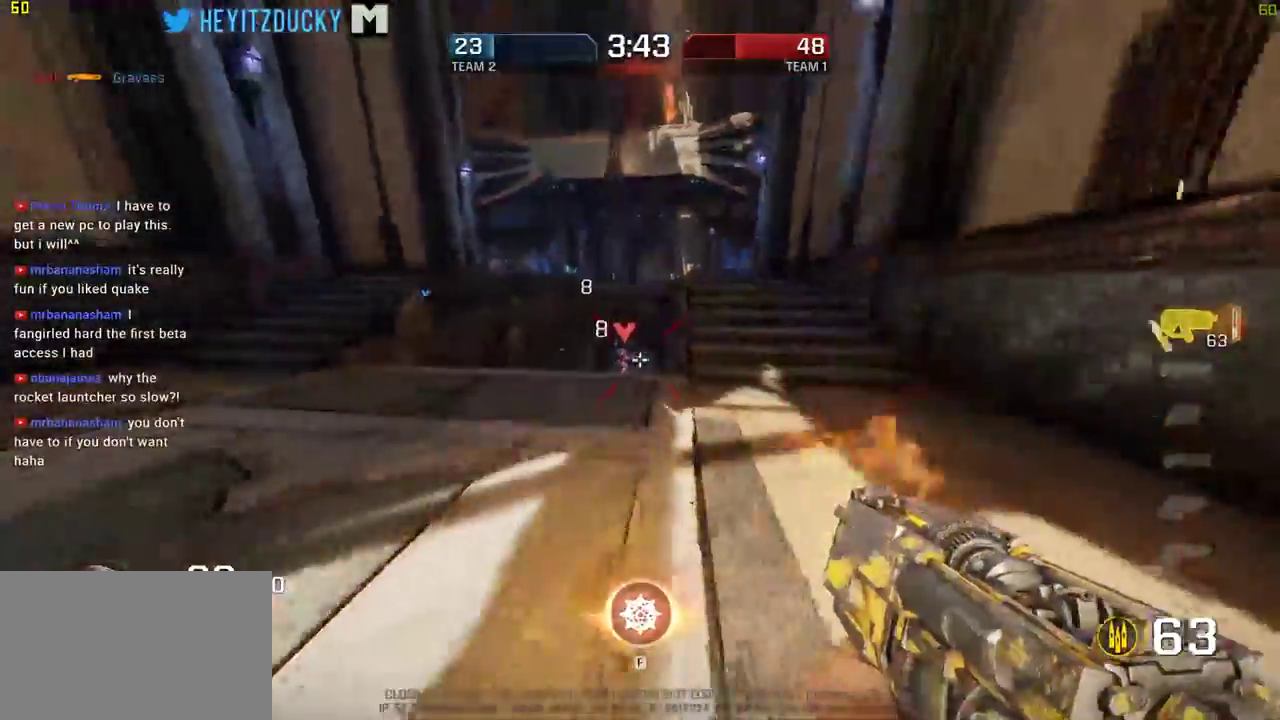
{"keys": ["a"], "mouse": [], "events": [[200, "s", "up"], [350, "mouse_left", "up"]]}
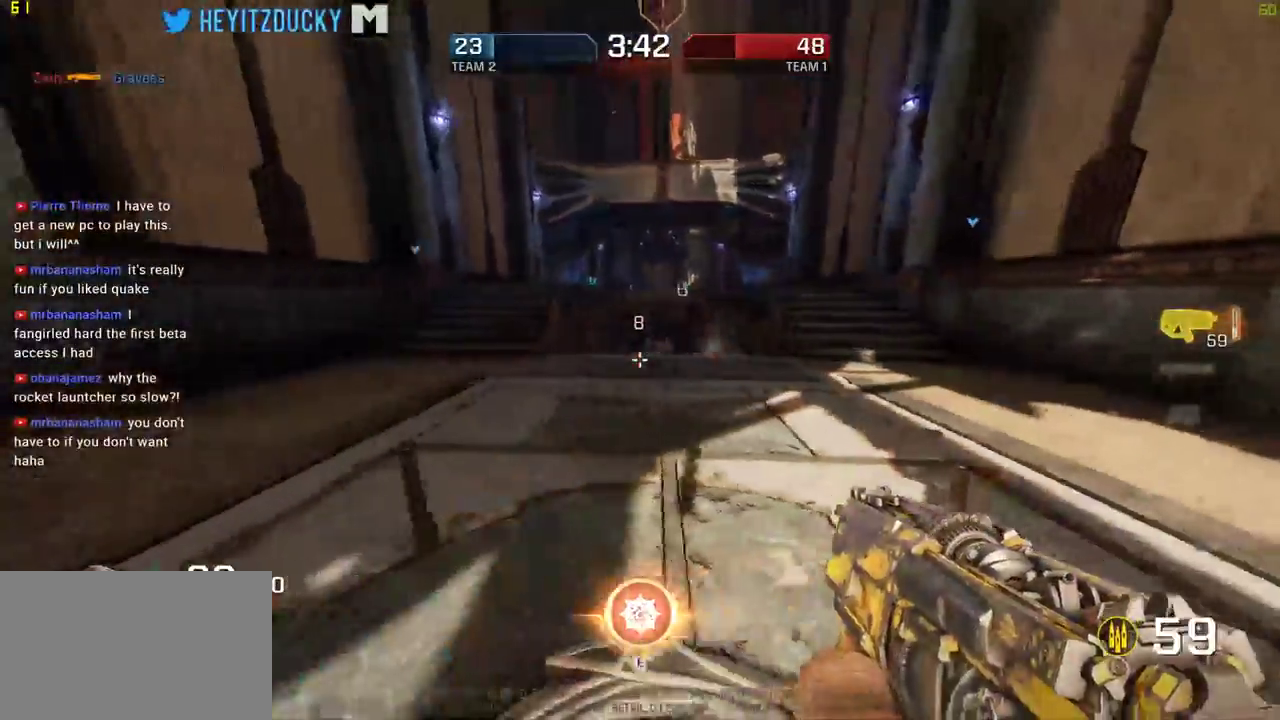
{"keys": ["d", "w"], "mouse": [], "events": [[84, "w", "down"], [450, "a", "up"], [450, "d", "down"]]}
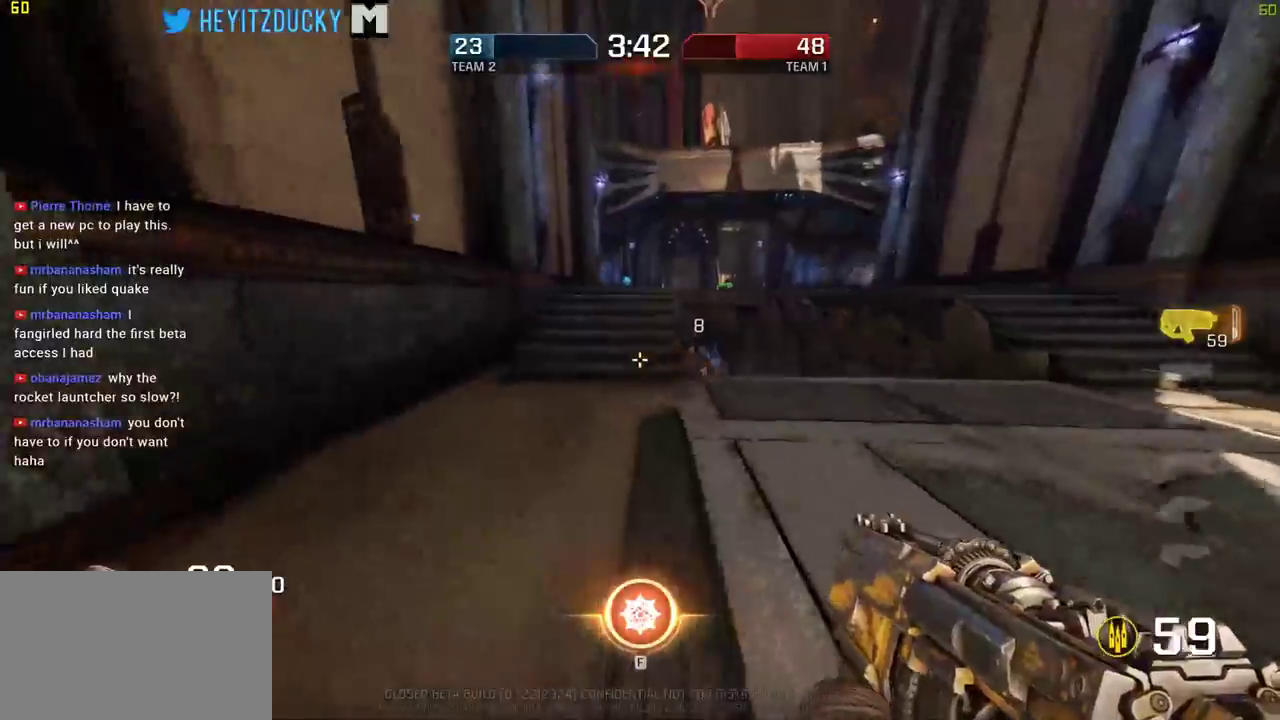
{"keys": ["d", "w"], "mouse": [], "events": [[50, "w", "up"], [284, "w", "down"]]}
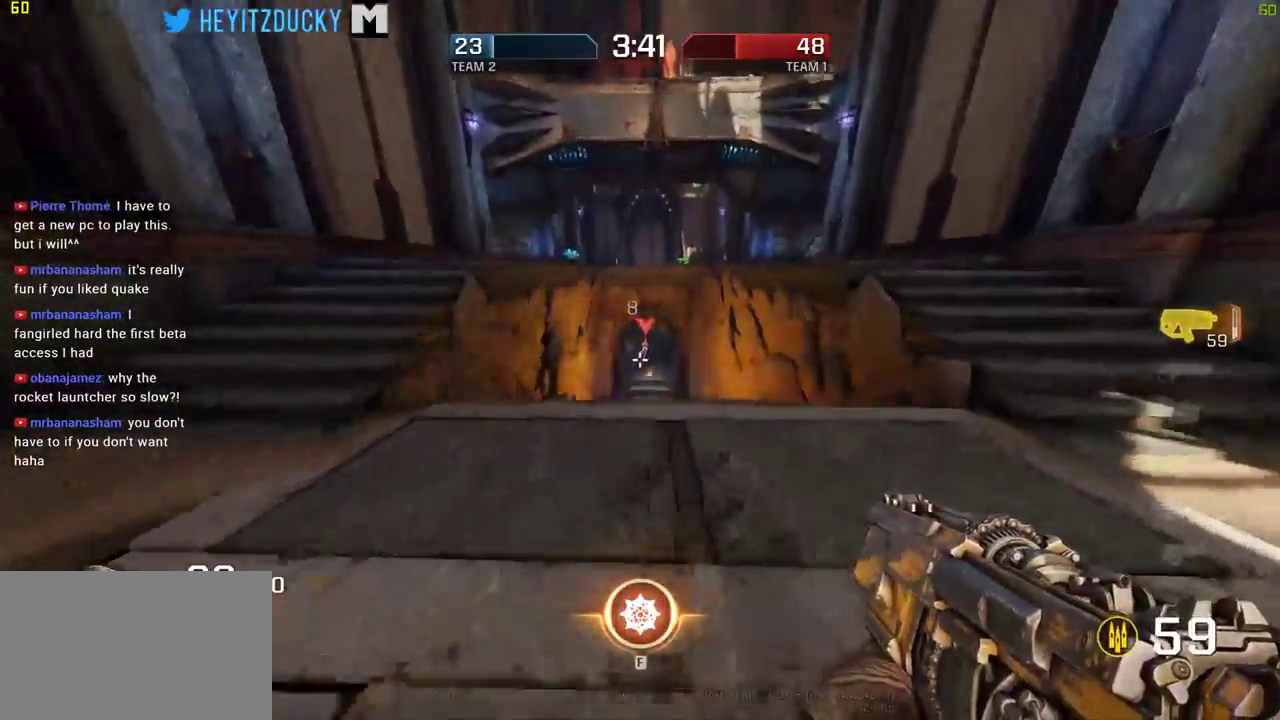
{"keys": ["d", "w"], "mouse": ["left"], "events": [[67, "space", "down"], [117, "mouse_left", "down"], [117, "w", "up"], [200, "space", "up"], [484, "w", "down"]]}
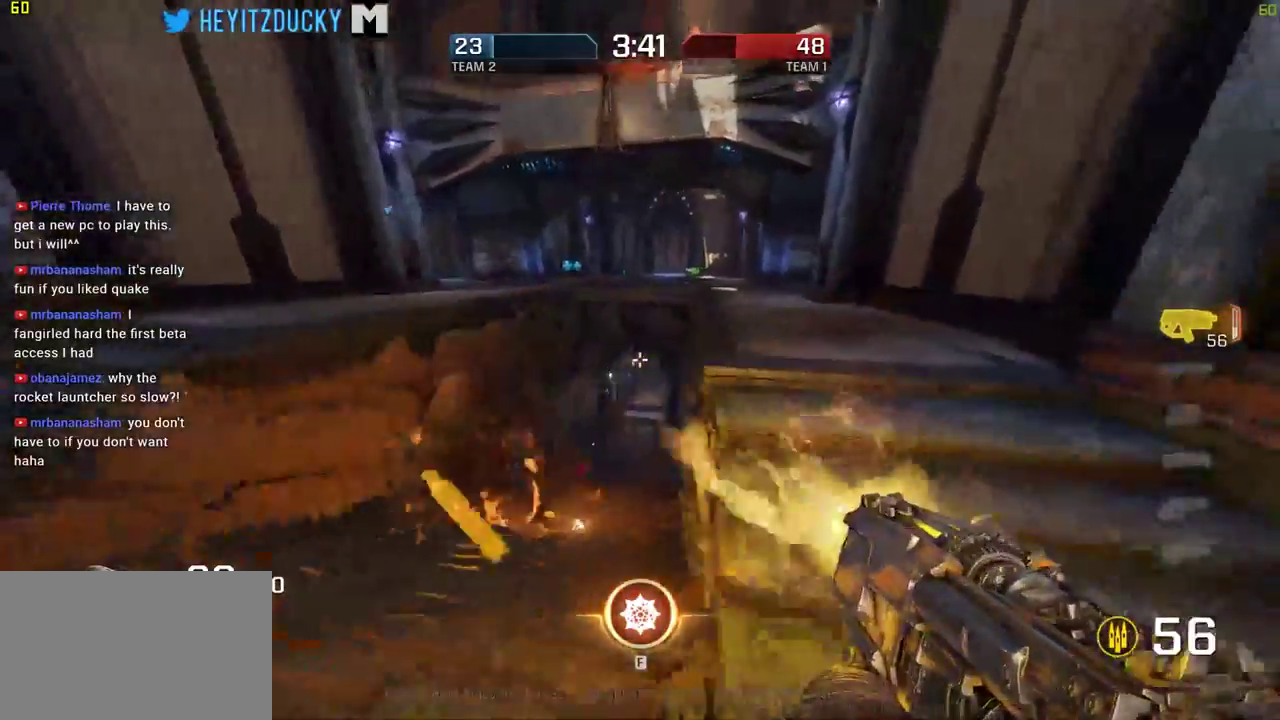
{"keys": ["w"], "mouse": [], "events": [[184, "mouse_left", "up"], [267, "d", "up"], [367, "d", "down"], [450, "d", "up"]]}
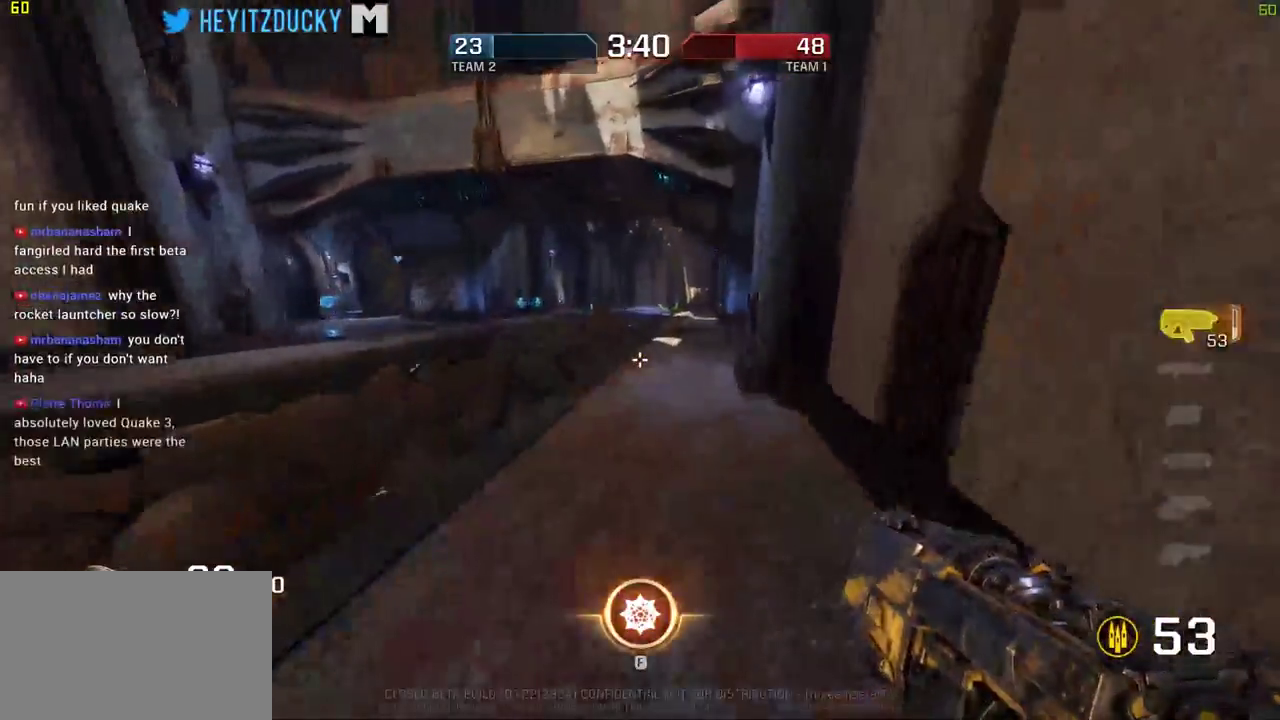
{"keys": ["w"], "mouse": [], "events": [[150, "d", "down"], [384, "d", "up"]]}
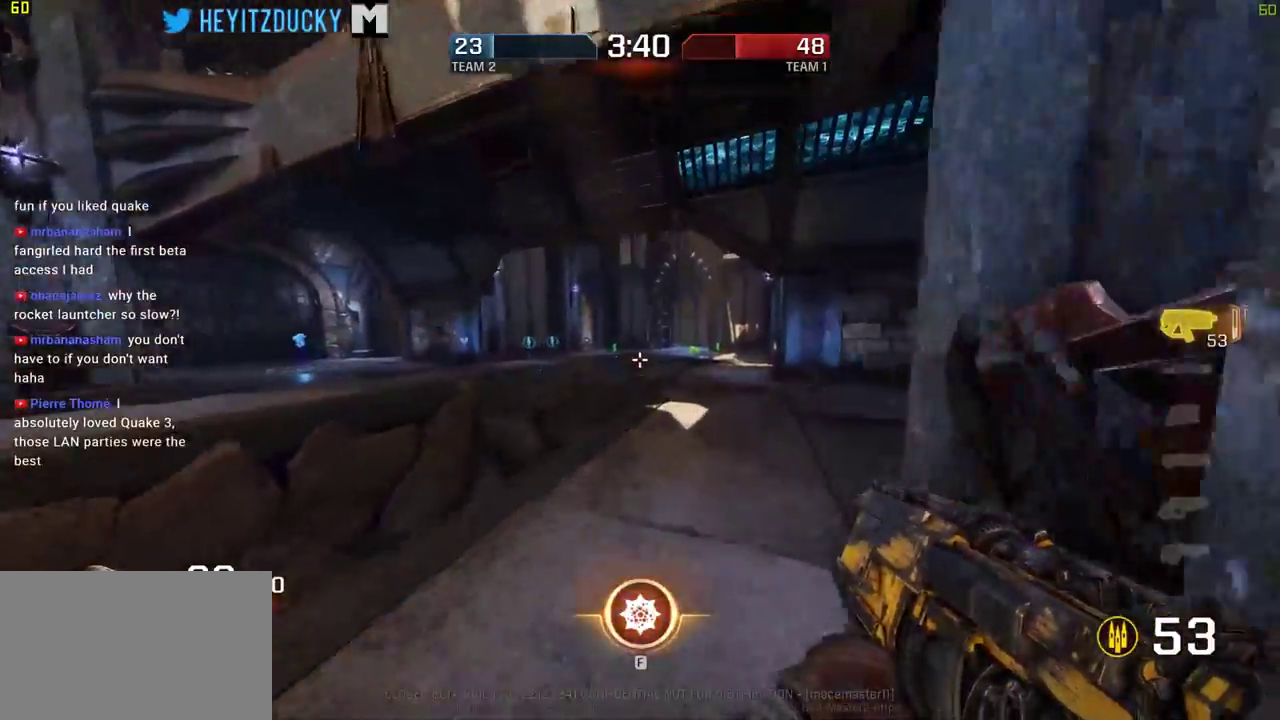
{"keys": ["w"], "mouse": [], "events": [[250, "a", "down"], [484, "a", "up"]]}
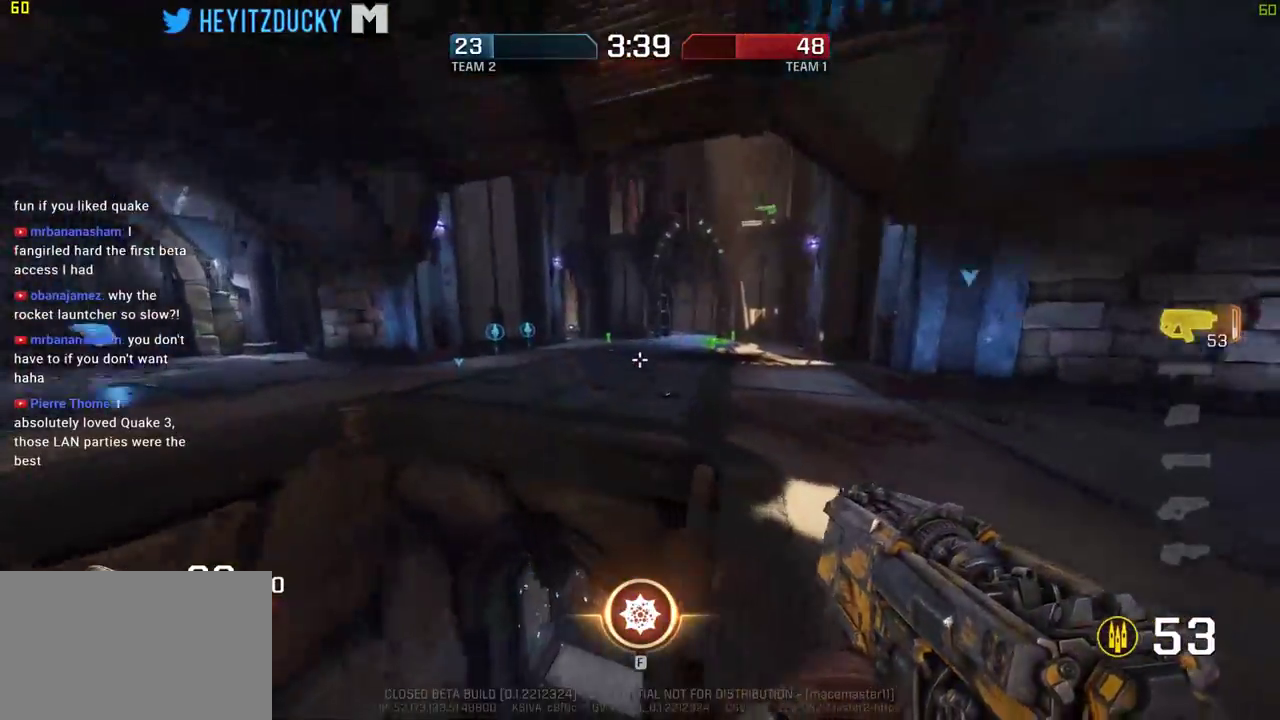
{"keys": ["a", "w"], "mouse": [], "events": [[84, "space", "down"], [217, "space", "up"], [417, "a", "down"]]}
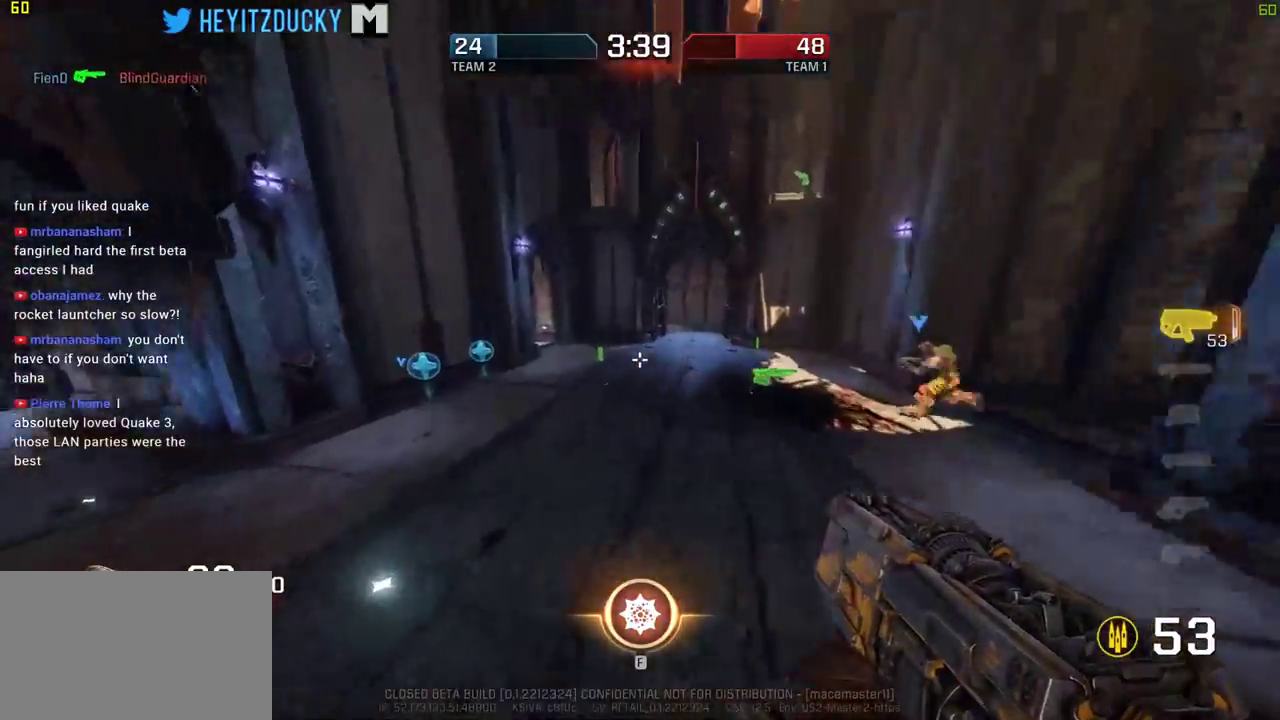
{"keys": ["a", "w"], "mouse": [], "events": []}
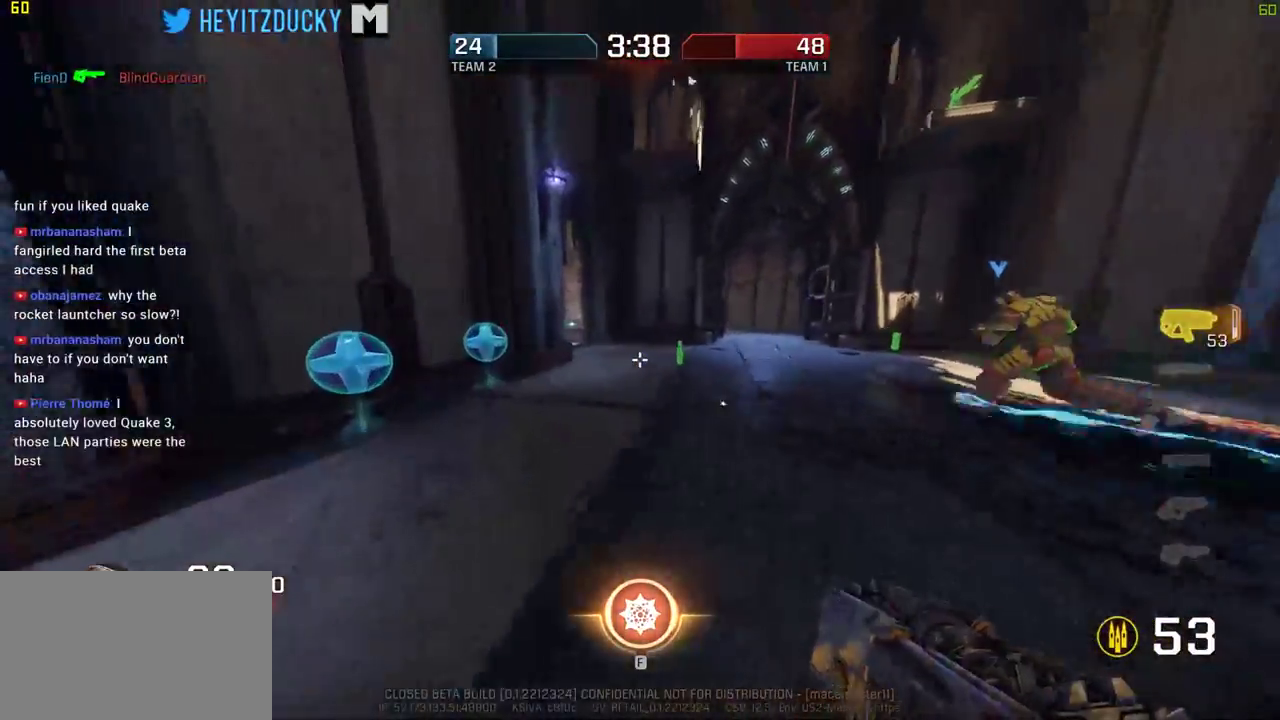
{"keys": ["a", "w"], "mouse": [], "events": []}
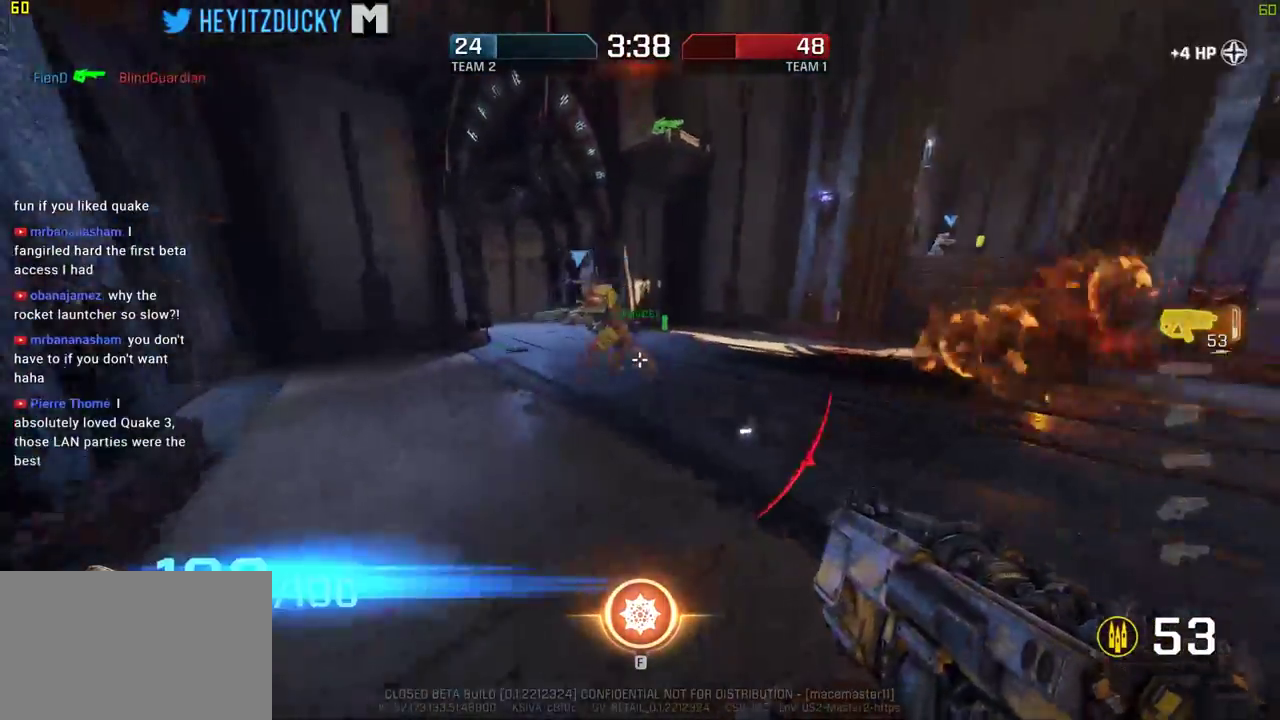
{"keys": ["d"], "mouse": [], "events": [[84, "a", "up"], [134, "d", "down"], [317, "w", "up"]]}
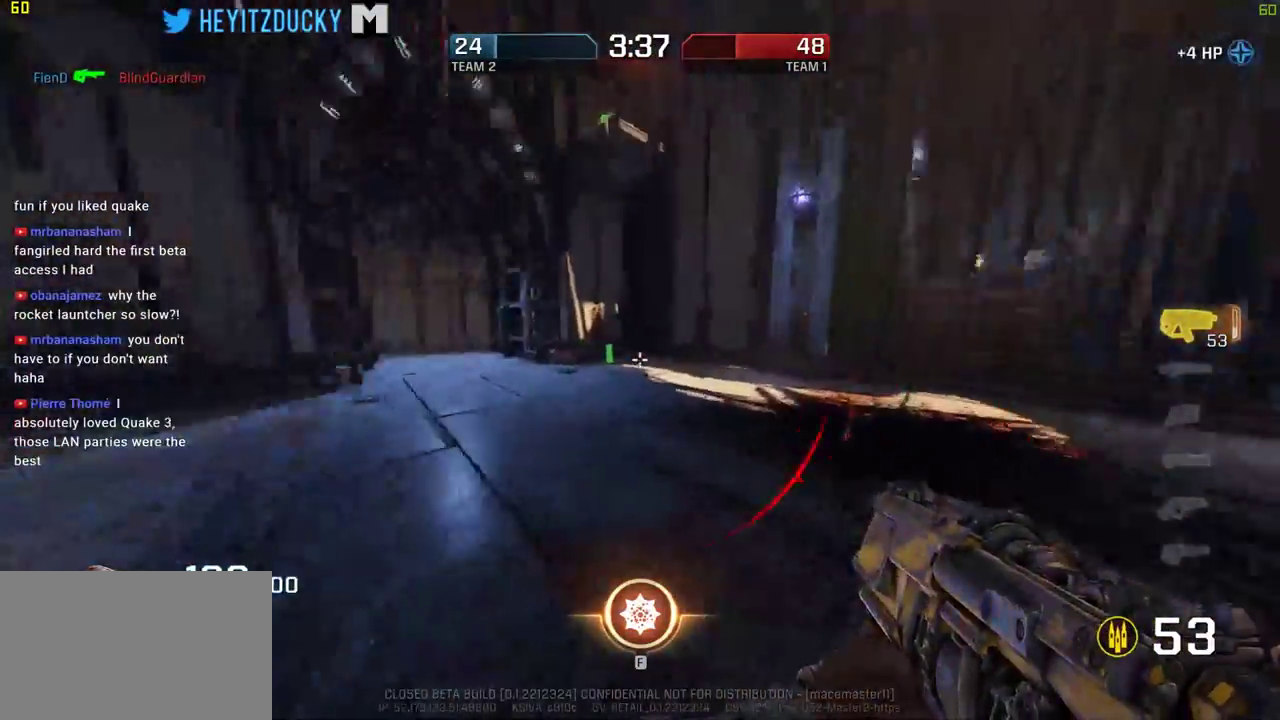
{"keys": ["a", "s"], "mouse": [], "events": [[100, "space", "down"], [234, "space", "up"], [384, "s", "down"], [467, "a", "down"], [467, "d", "up"]]}
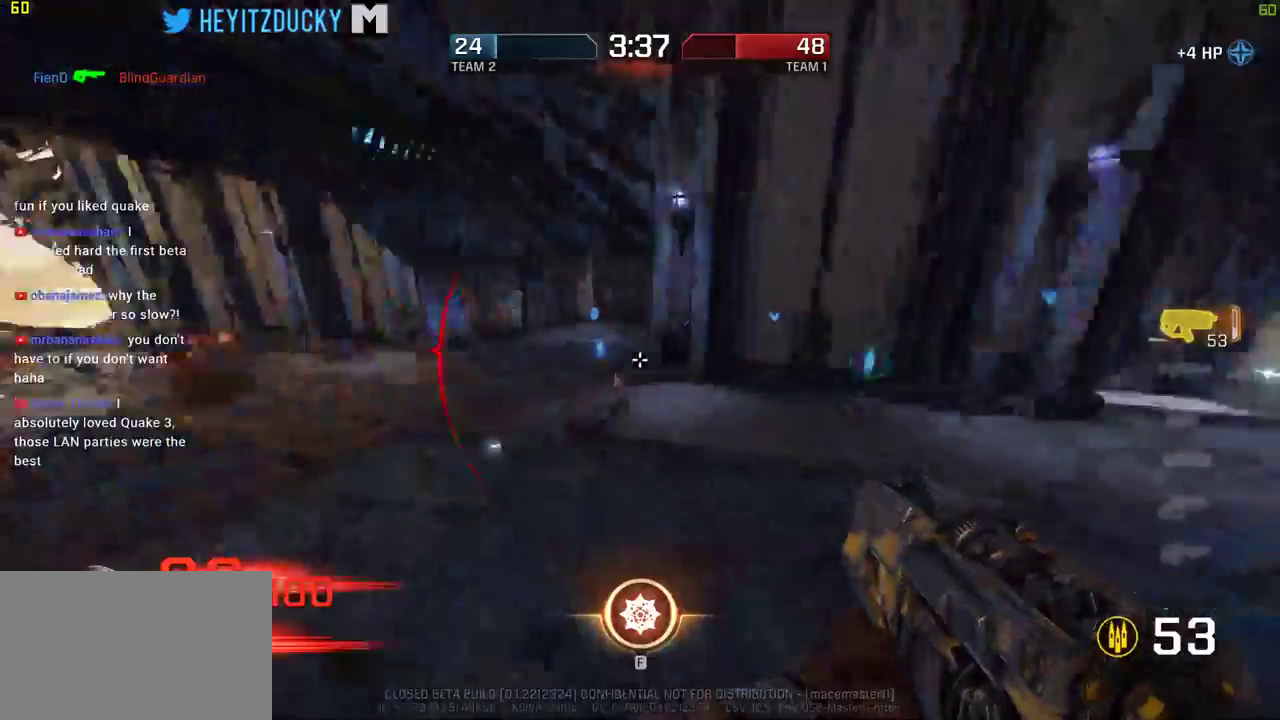
{"keys": ["a", "w"], "mouse": [], "events": [[17, "s", "up"], [167, "w", "down"]]}
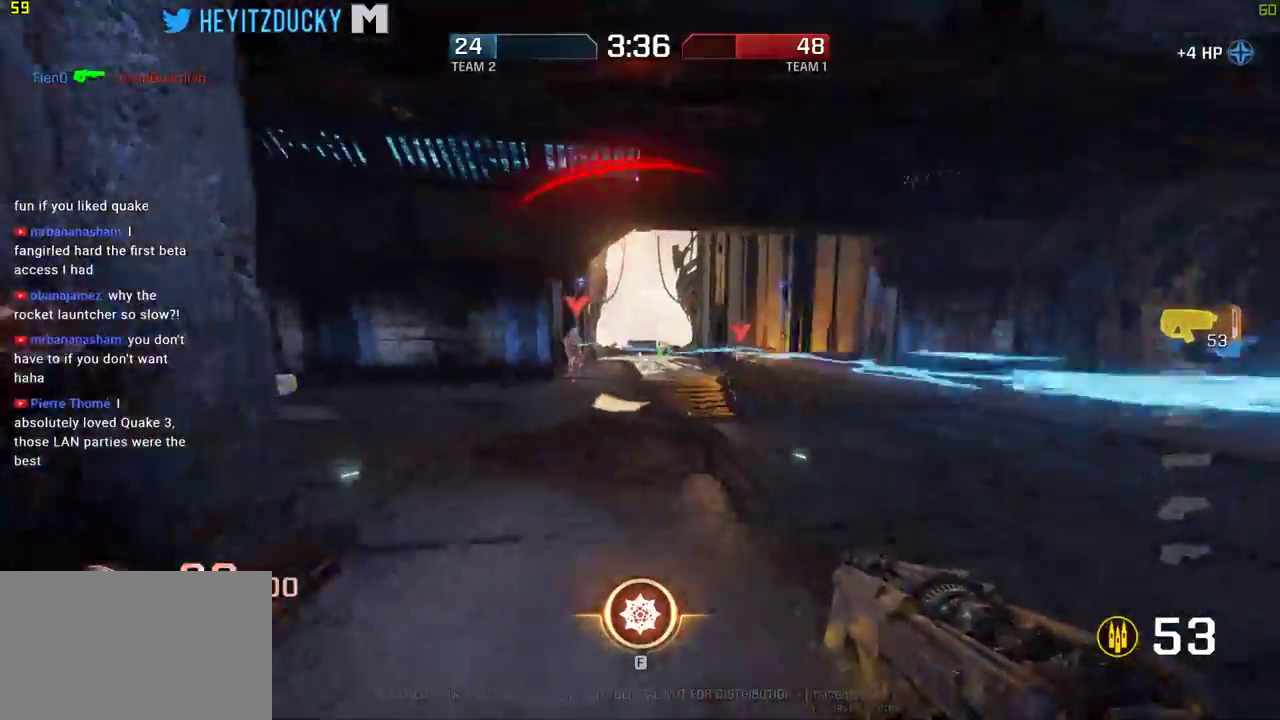
{"keys": ["d"], "mouse": ["left"], "events": [[34, "mouse_left", "down"], [84, "a", "up"], [84, "d", "down"], [134, "w", "up"], [367, "space", "down"], [500, "space", "up"]]}
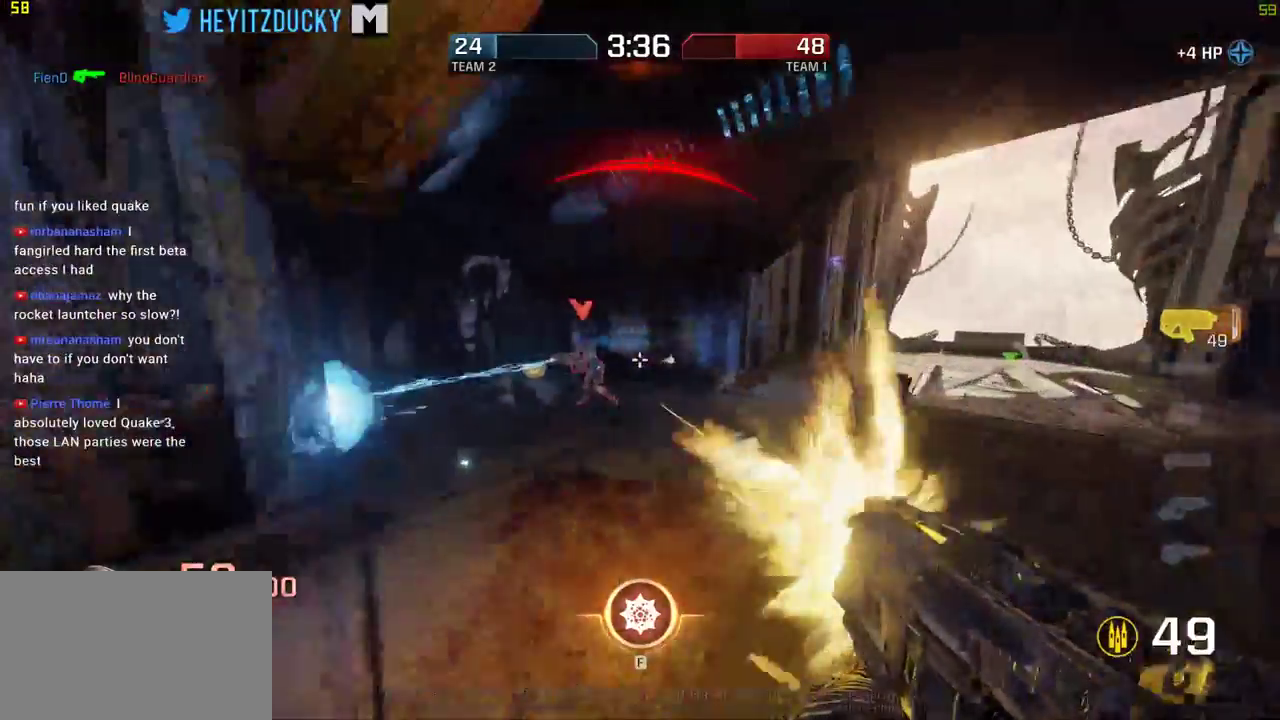
{"keys": ["a", "s"], "mouse": ["left"], "events": [[200, "s", "down"], [334, "d", "up"], [434, "a", "down"]]}
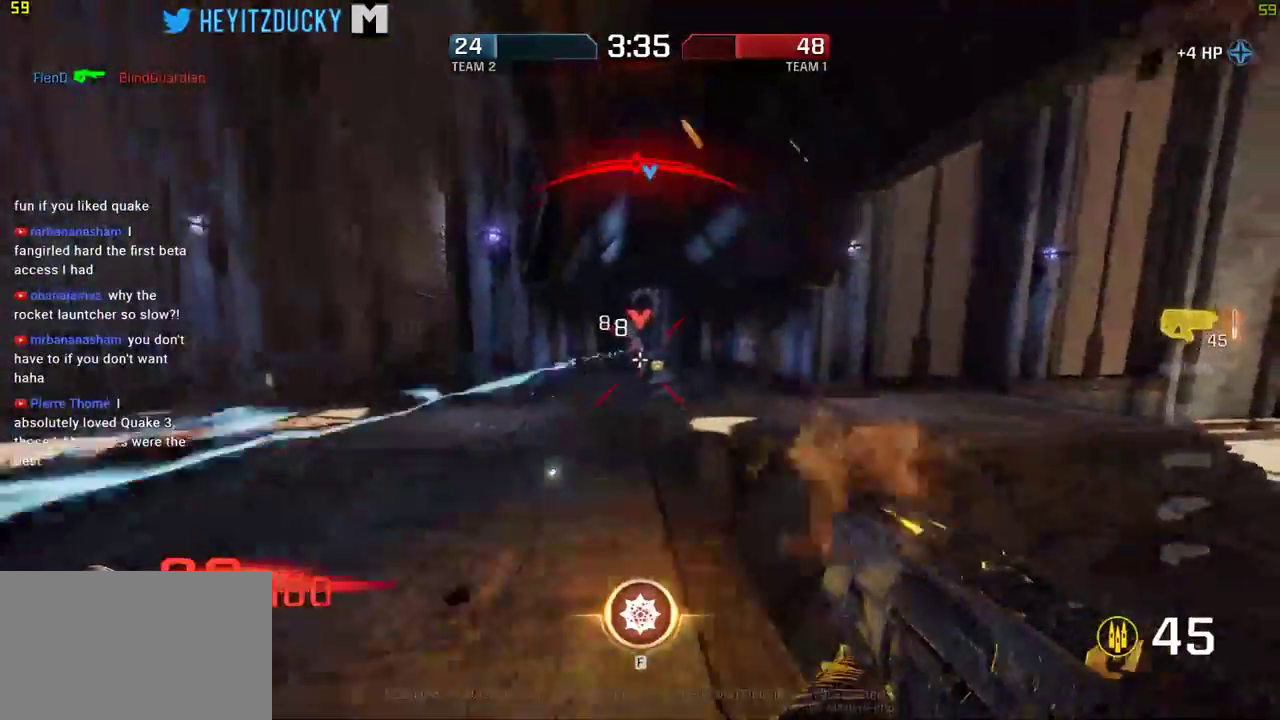
{"keys": ["a", "w"], "mouse": ["left"], "events": [[17, "s", "up"], [167, "w", "down"], [350, "space", "down"], [484, "space", "up"]]}
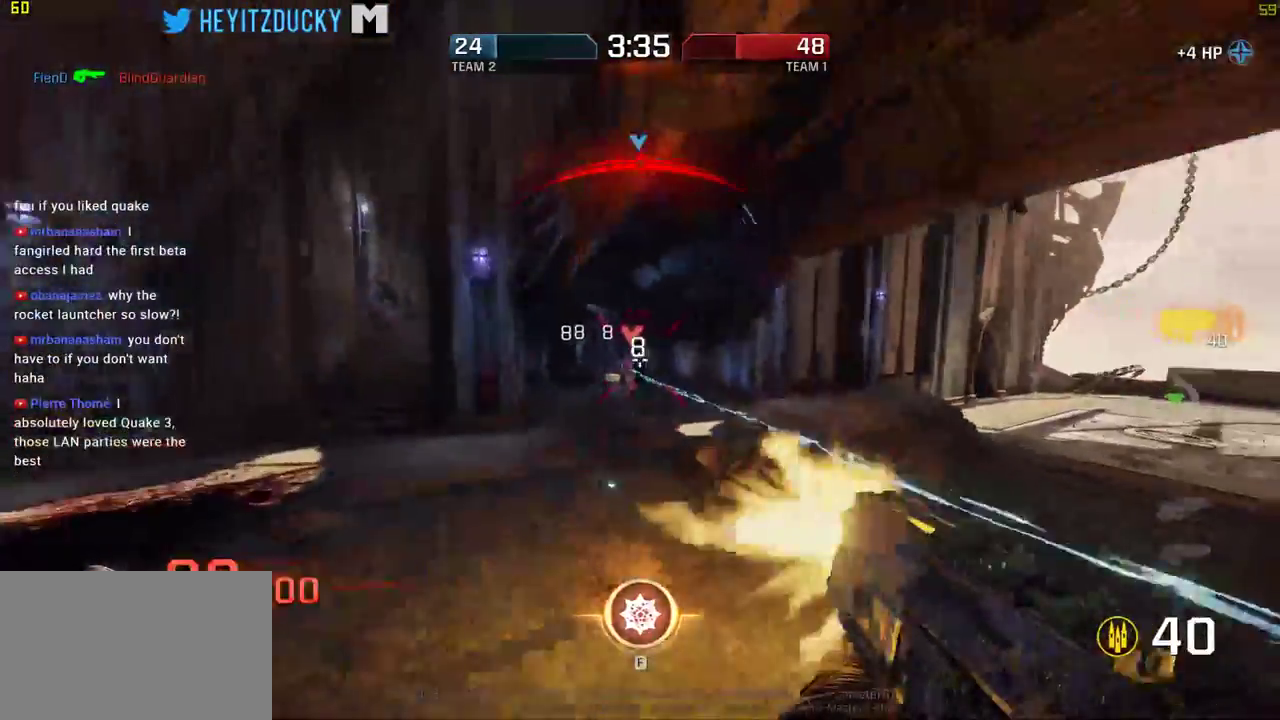
{"keys": ["a", "w"], "mouse": ["left"], "events": [[417, "mouse_left", "up"], [500, "mouse_left", "down"]]}
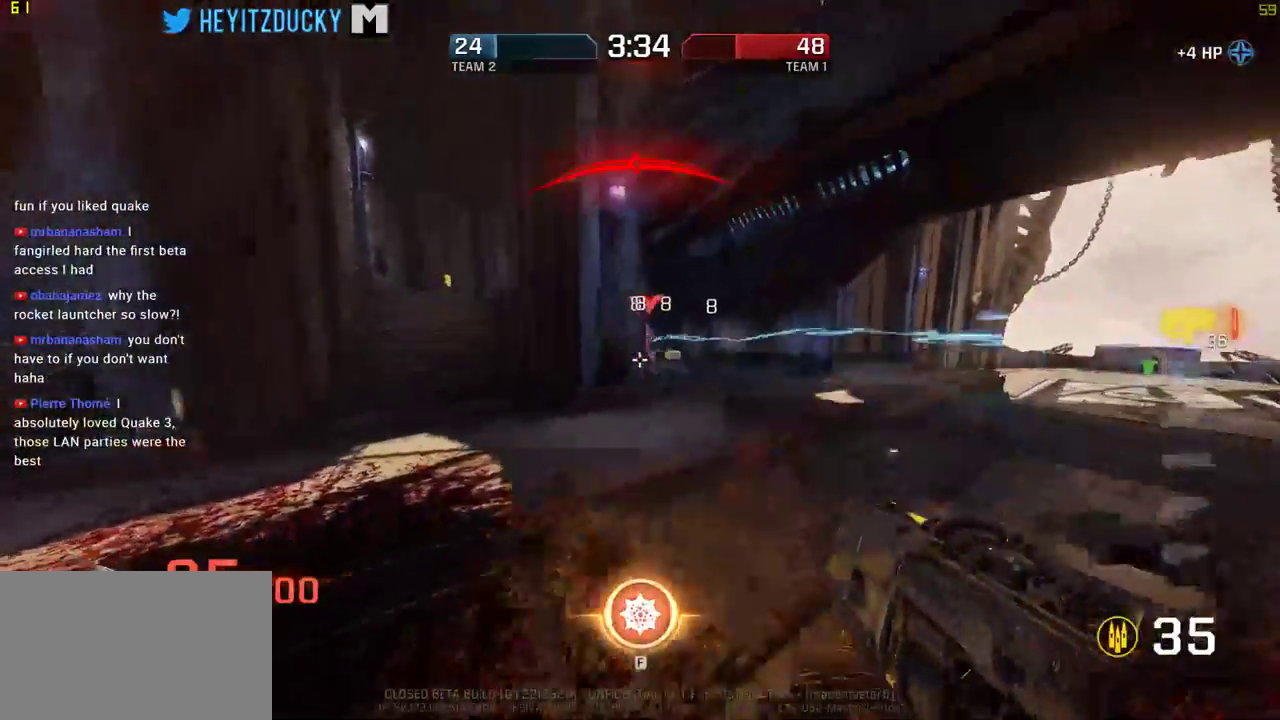
{"keys": ["a", "space", "w"], "mouse": ["left"], "events": [[384, "space", "down"]]}
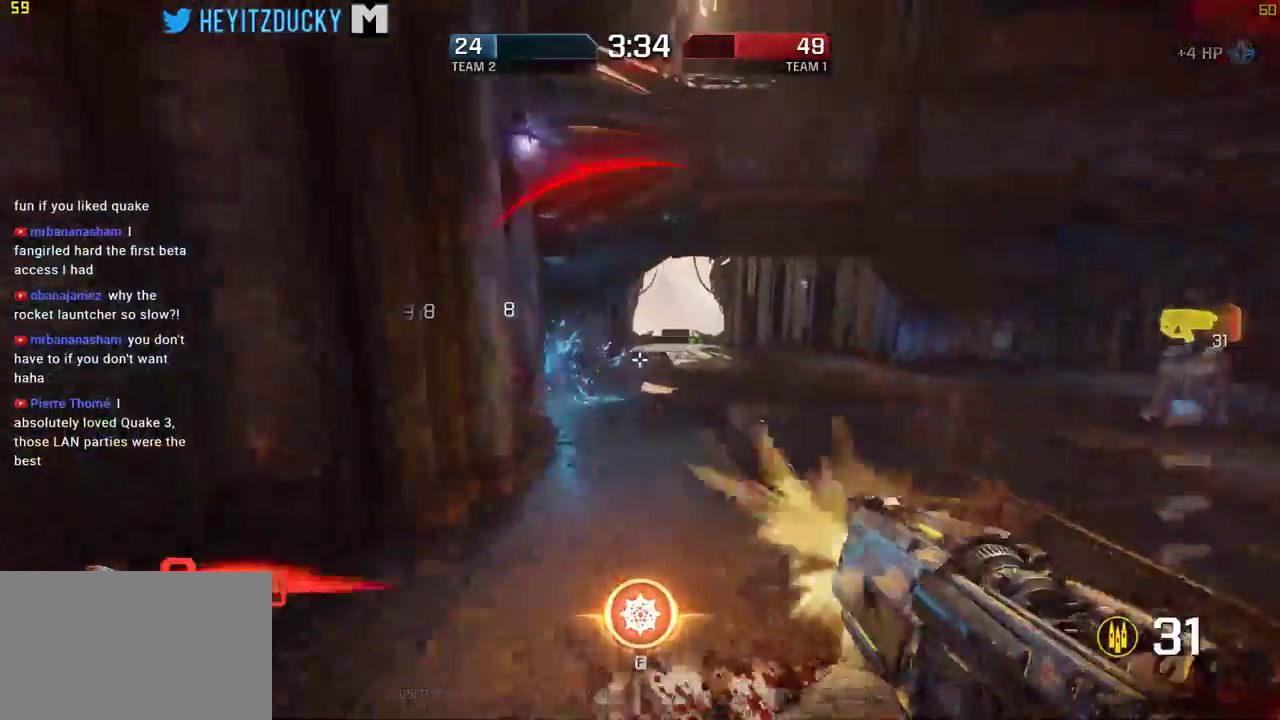
{"keys": ["a"], "mouse": ["left"], "events": [[17, "space", "up"], [400, "w", "up"]]}
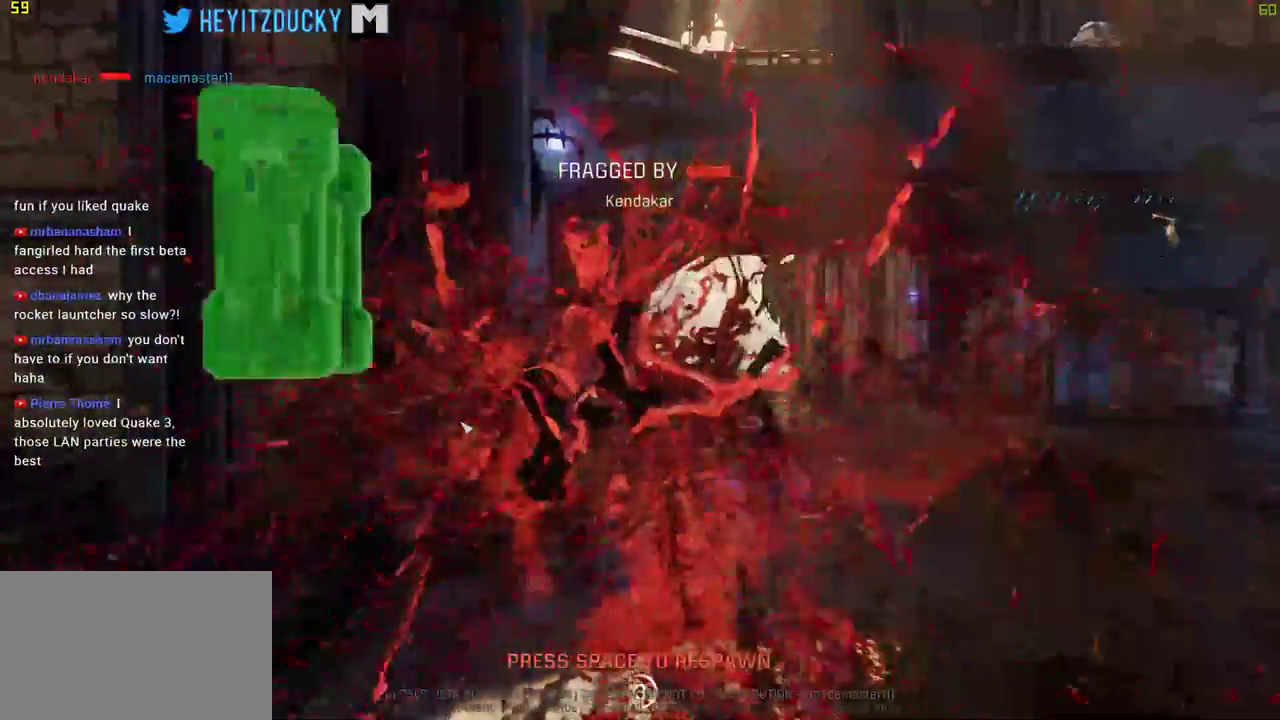
{"keys": [], "mouse": [], "events": [[34, "a", "up"], [34, "mouse_left", "up"]]}